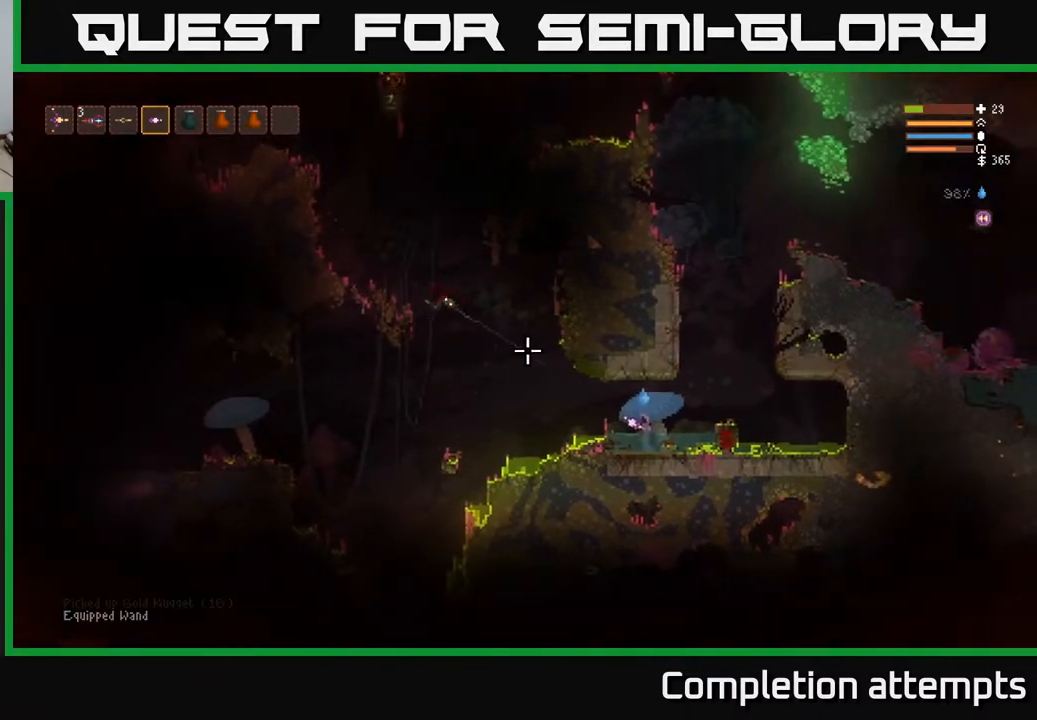
Gameplay with a controller (Xbox layout); each line is a JSON object with the inputs held at the frame after it. "events" lists button and stick changes between this image and that frame as [ms after this image, input, new state], when the widget could be followed in between.
{"buttons": [], "left_stick": "center", "right_stick": "up-left", "events": [[417, "R2", "down"], [483, "R2", "up"]]}
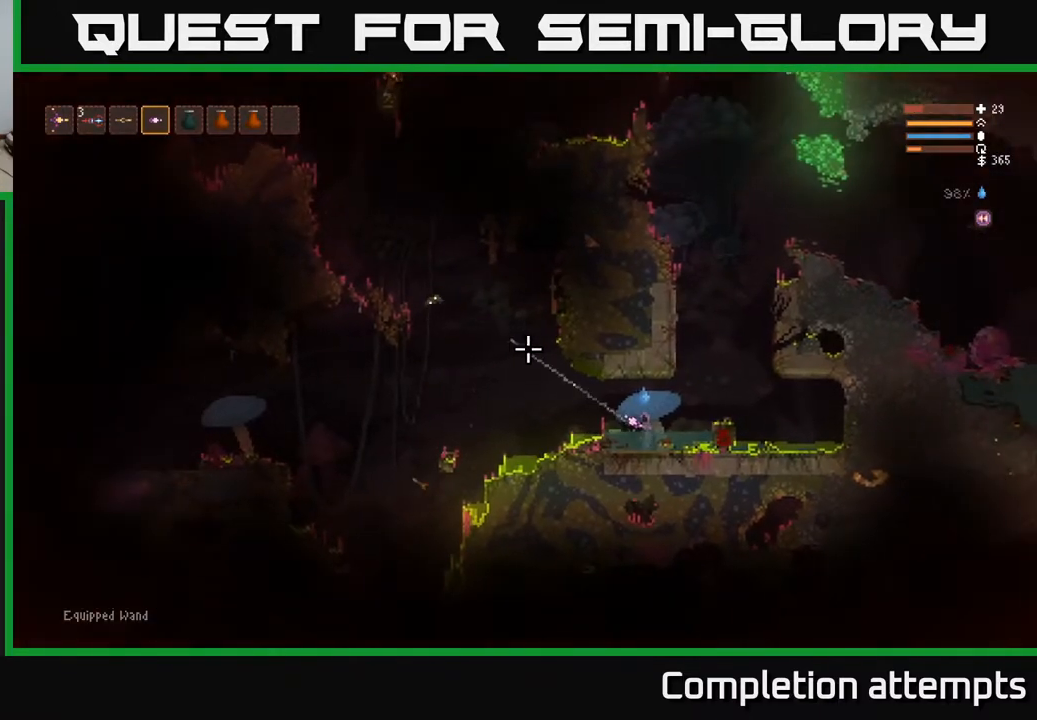
{"buttons": [], "left_stick": "center", "right_stick": "up-left", "events": [[400, "R2", "down"], [500, "R2", "up"]]}
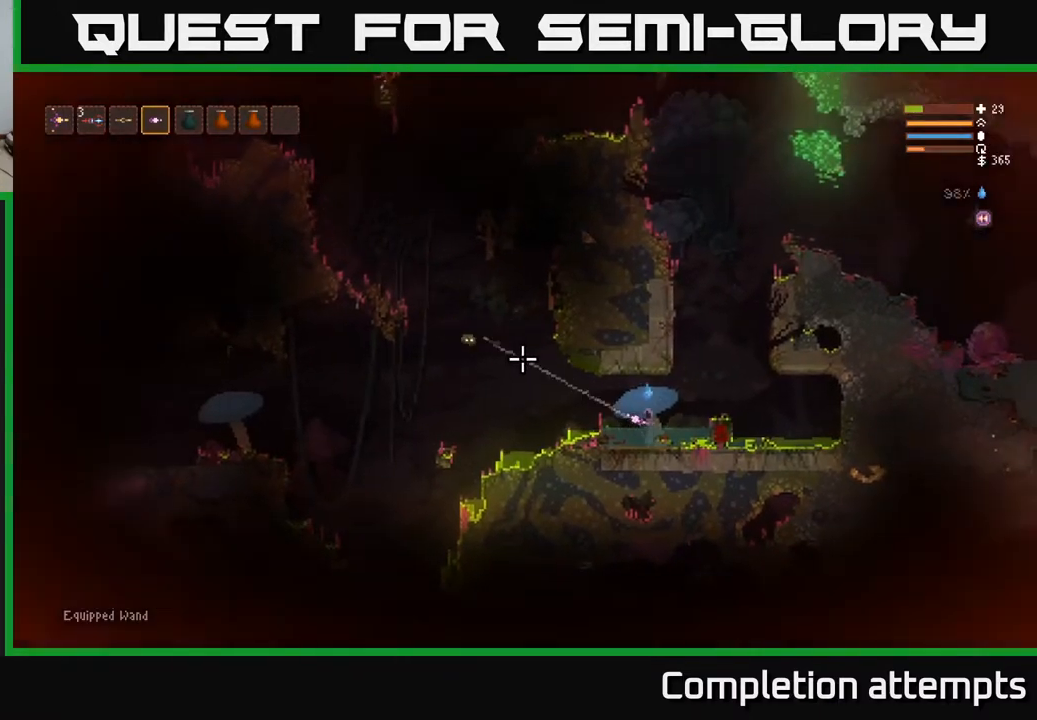
{"buttons": [], "left_stick": "left", "right_stick": "up-left", "events": [[433, "left_stick", "left"]]}
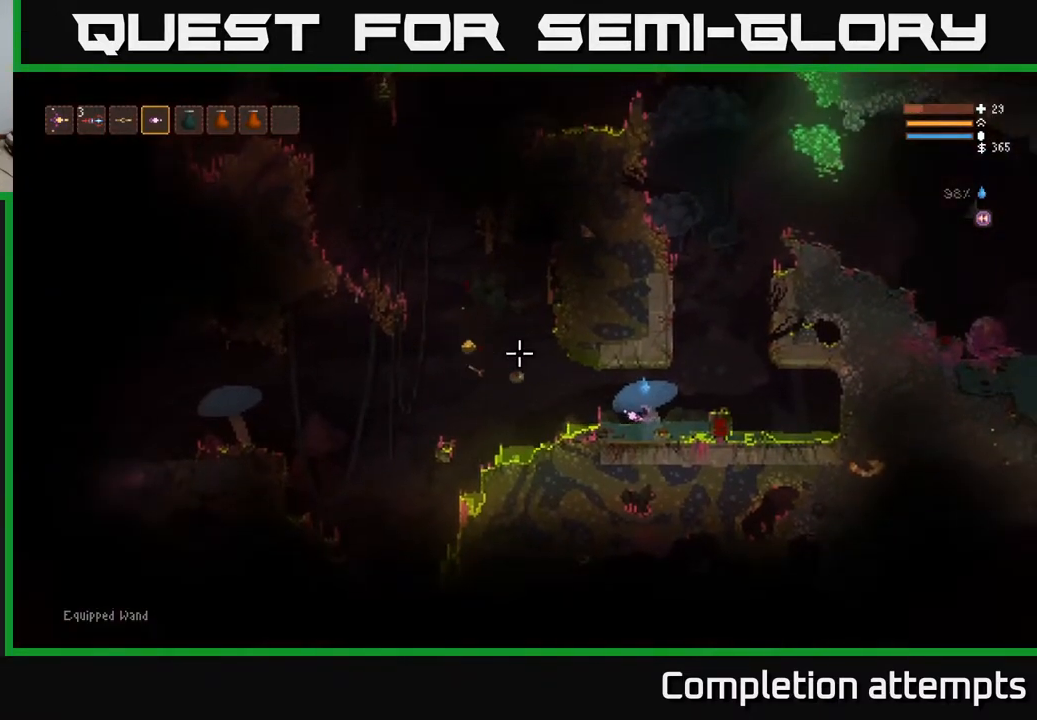
{"buttons": [], "left_stick": "left", "right_stick": "up-left", "events": [[117, "L2", "down"], [233, "L2", "up"]]}
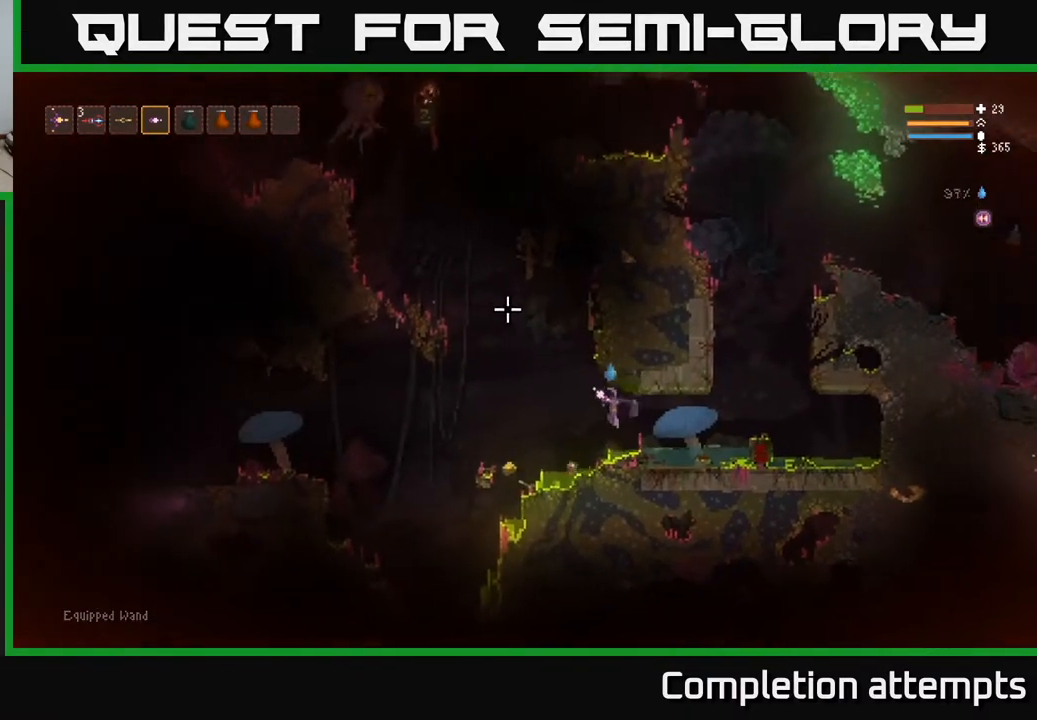
{"buttons": ["L2"], "left_stick": "left", "right_stick": "up-left", "events": [[33, "L2", "down"], [150, "L2", "up"], [150, "R2", "down"], [233, "R2", "up"], [483, "L2", "down"]]}
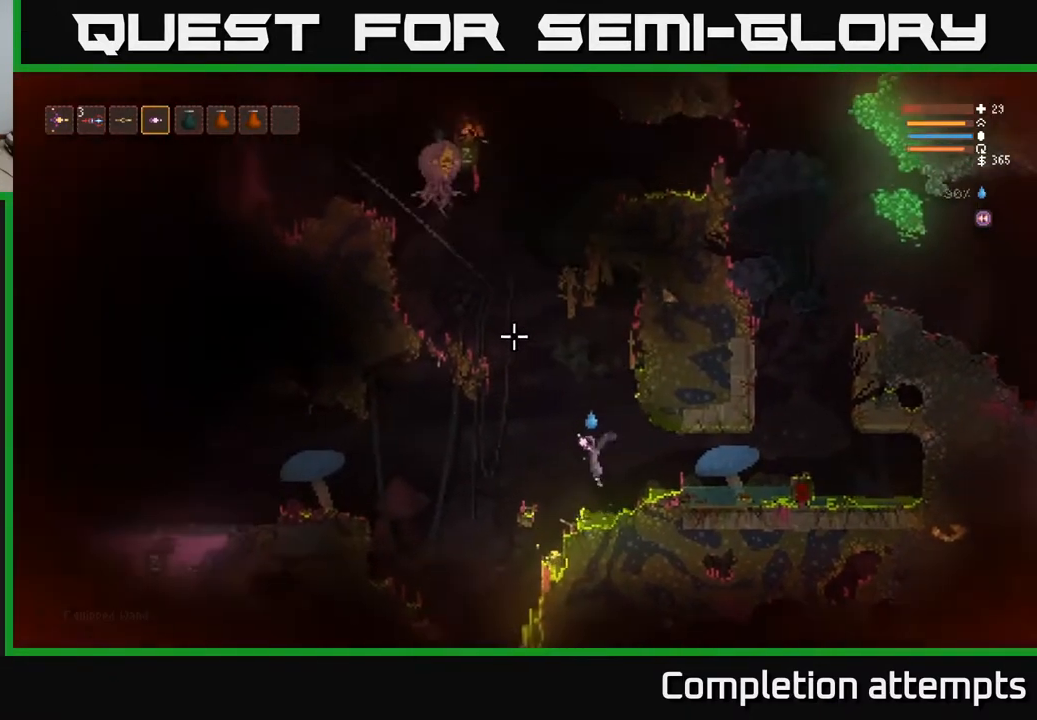
{"buttons": ["R2"], "left_stick": "left", "right_stick": "up", "events": [[67, "R2", "down"], [117, "L2", "up"], [200, "R2", "up"], [250, "right_stick", "up"], [500, "R2", "down"]]}
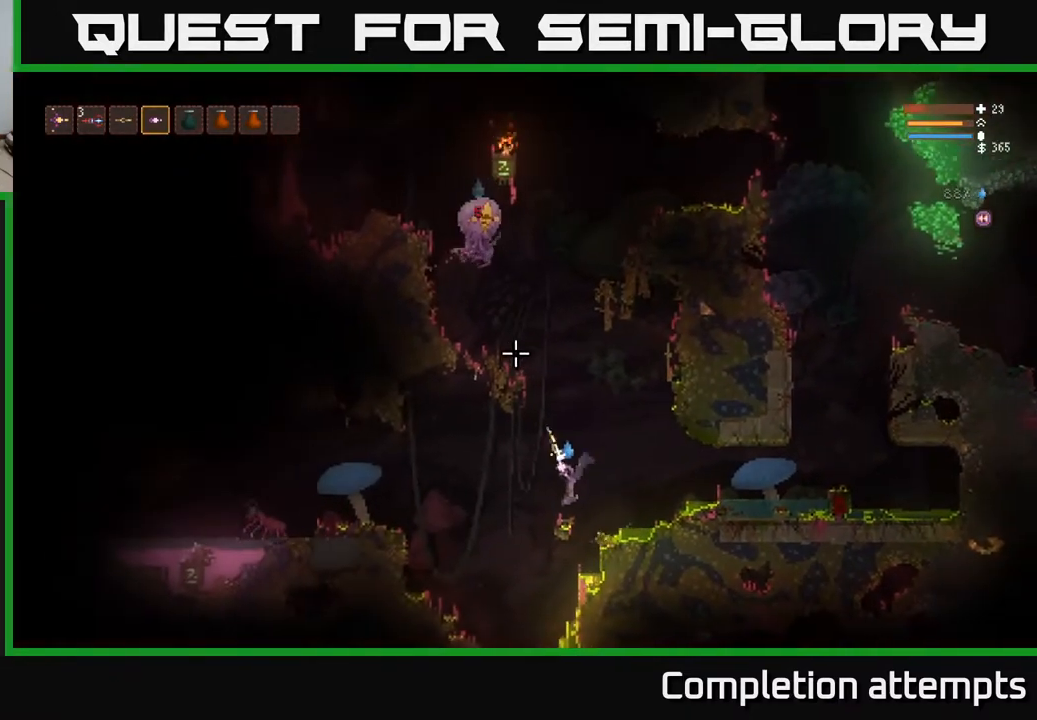
{"buttons": [], "left_stick": "left", "right_stick": "up", "events": [[17, "L2", "down"], [117, "R2", "up"], [133, "L2", "up"]]}
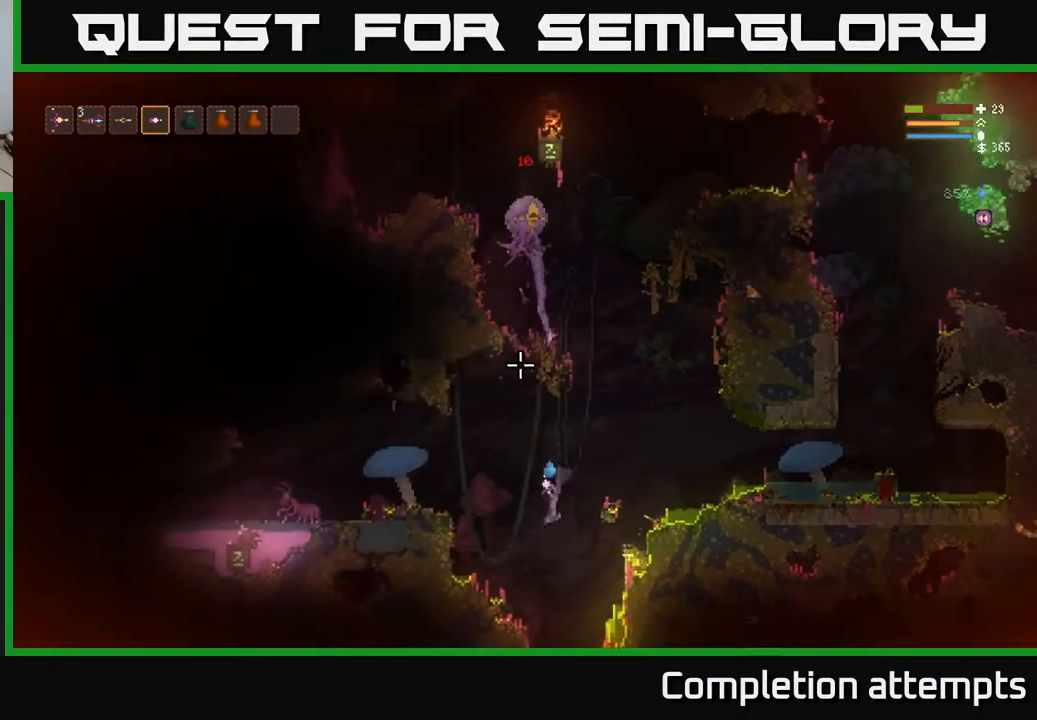
{"buttons": [], "left_stick": "center", "right_stick": "up", "events": [[83, "L2", "down"], [200, "L2", "up"], [317, "L1", "down"], [400, "L1", "up"], [500, "left_stick", "center"]]}
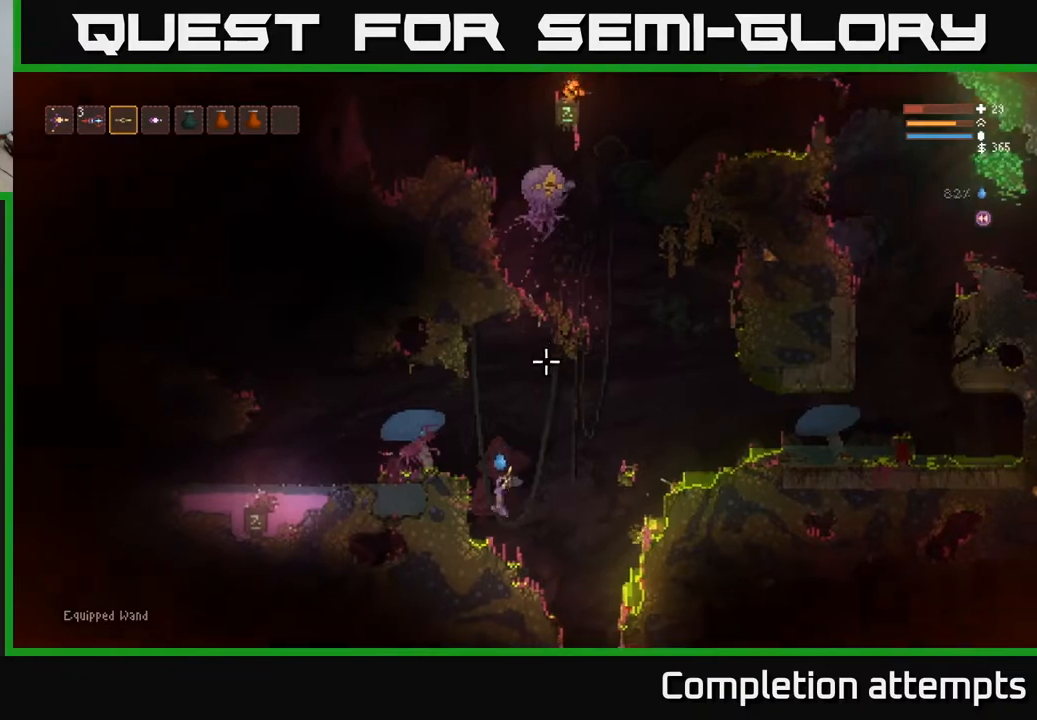
{"buttons": ["R2"], "left_stick": "center", "right_stick": "up-left", "events": [[167, "left_stick", "left"], [167, "right_stick", "up-left"], [217, "L2", "down"], [317, "R2", "down"], [367, "L2", "up"], [383, "left_stick", "center"]]}
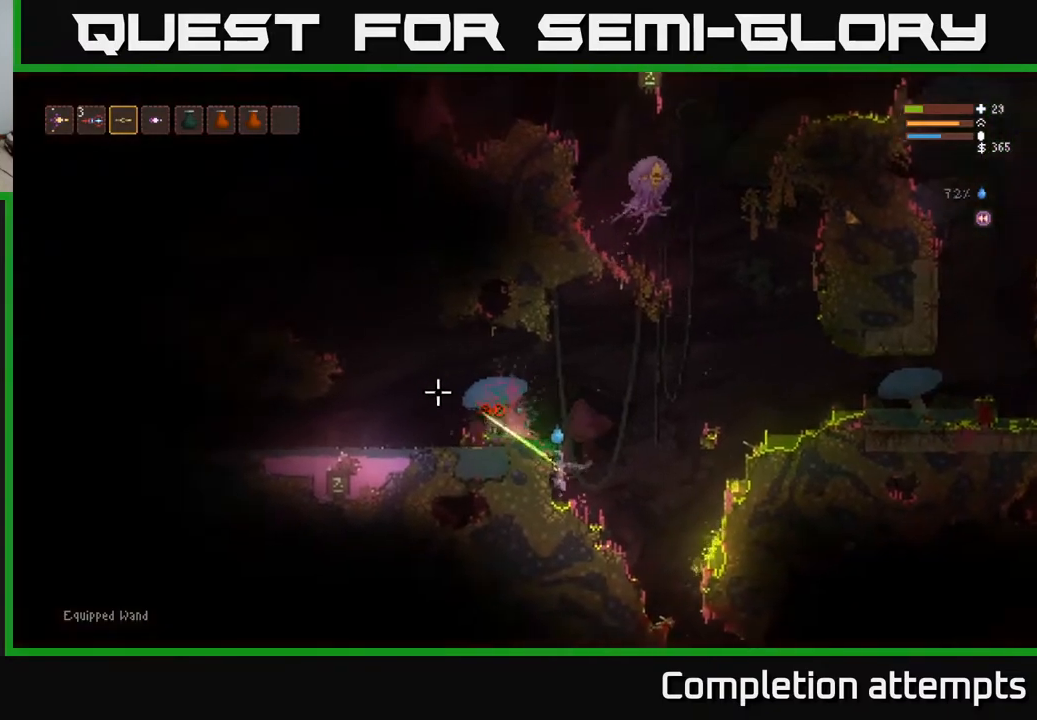
{"buttons": [], "left_stick": "right", "right_stick": "left", "events": [[50, "left_stick", "right"], [83, "right_stick", "left"], [150, "L2", "down"], [167, "R2", "up"], [383, "L2", "up"]]}
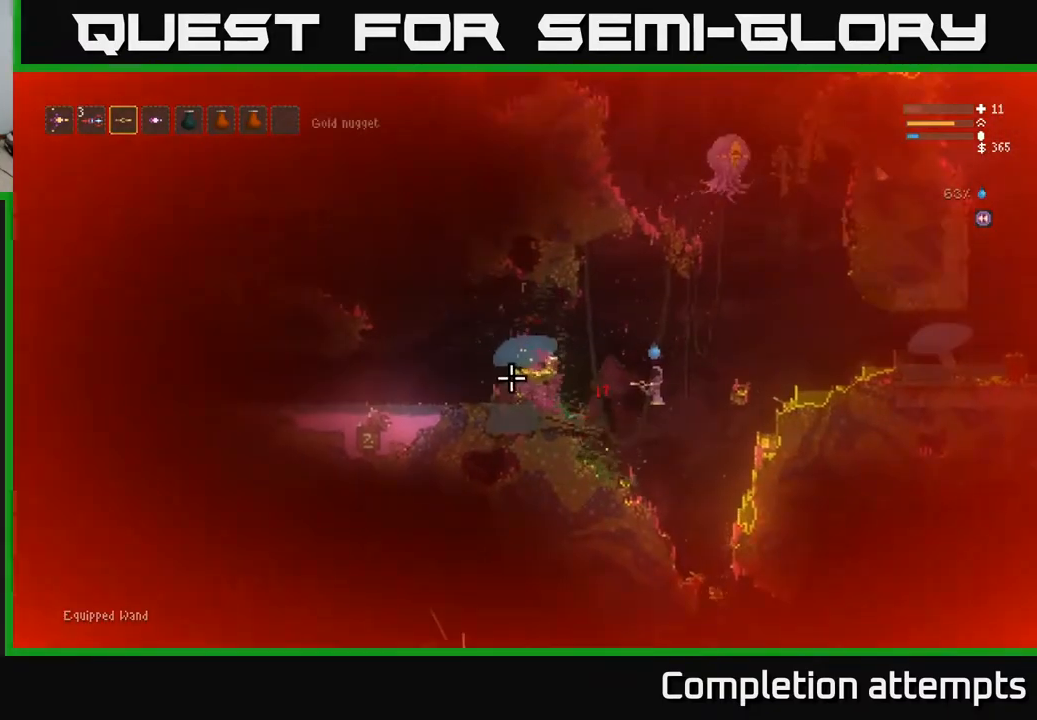
{"buttons": ["L2"], "left_stick": "left", "right_stick": "down-left", "events": [[100, "L2", "down"], [117, "left_stick", "left"], [450, "right_stick", "down-left"]]}
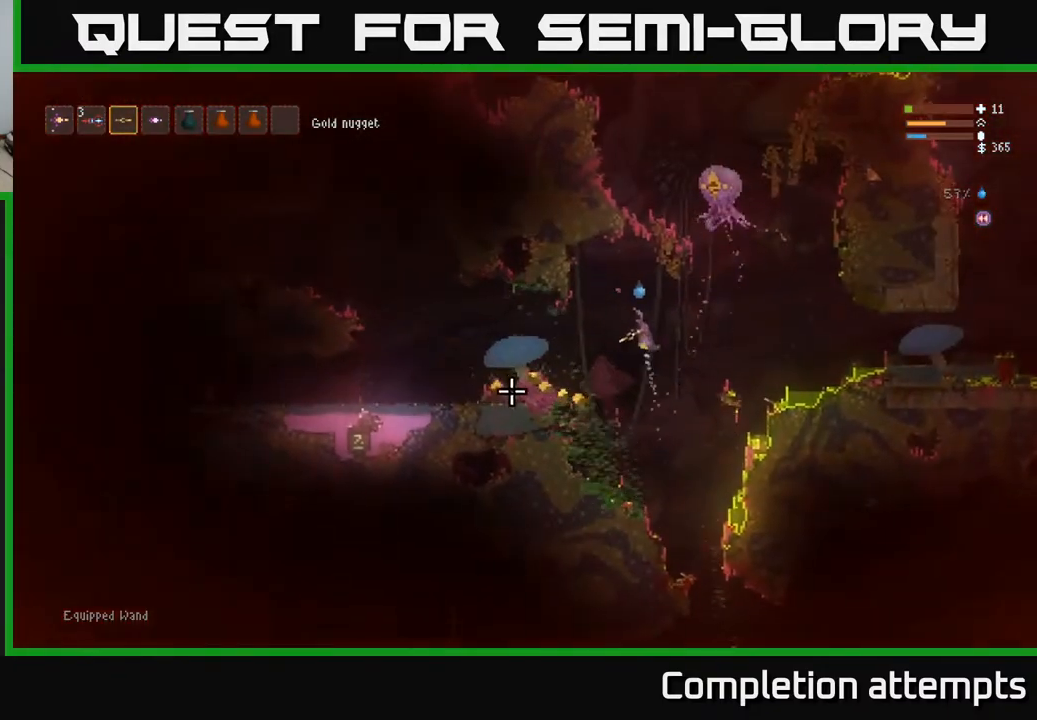
{"buttons": [], "left_stick": "left", "right_stick": "down-left", "events": [[50, "L2", "up"]]}
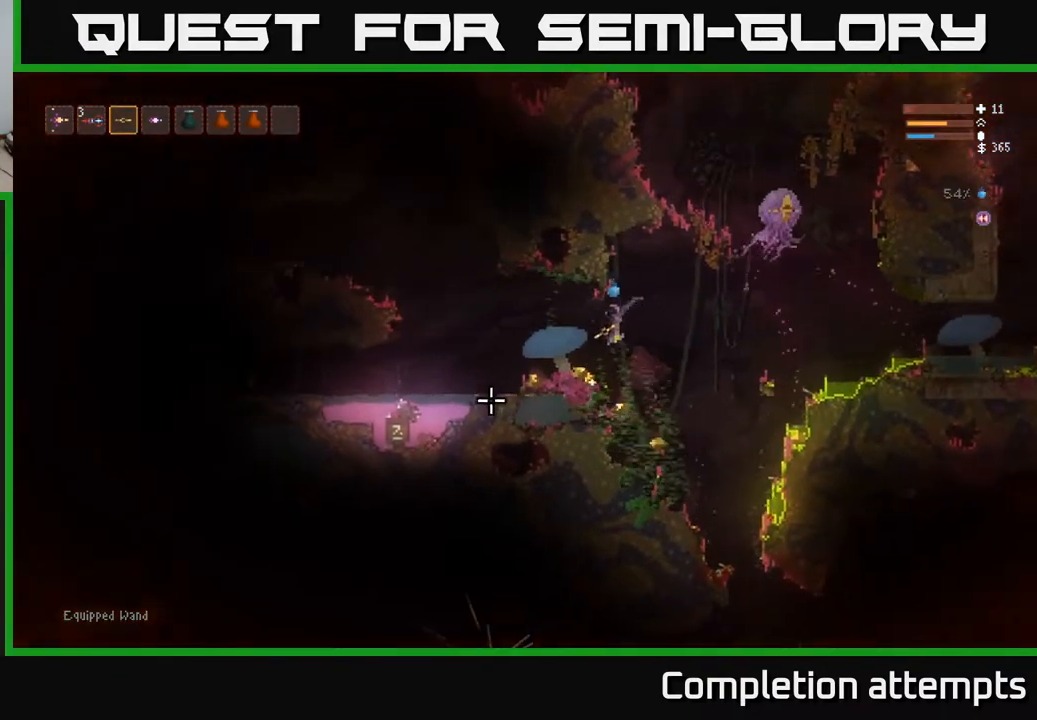
{"buttons": [], "left_stick": "left", "right_stick": "down-left", "events": [[167, "L2", "down"], [250, "L2", "up"]]}
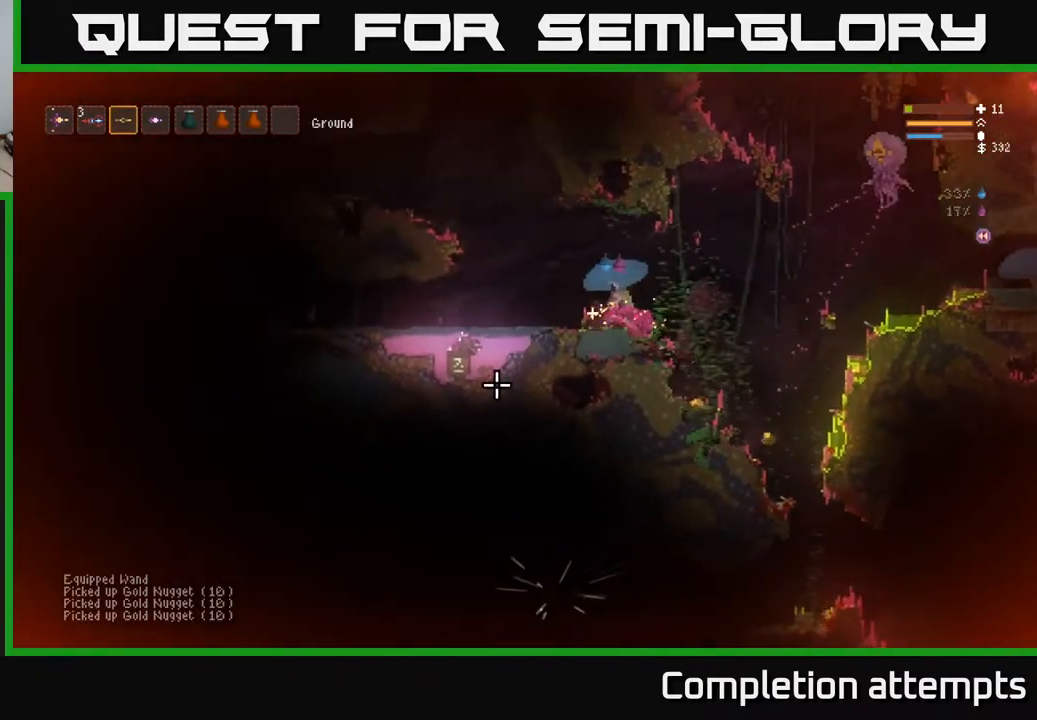
{"buttons": [], "left_stick": "left", "right_stick": "right", "events": [[50, "L2", "down"], [83, "right_stick", "right"], [250, "L2", "up"]]}
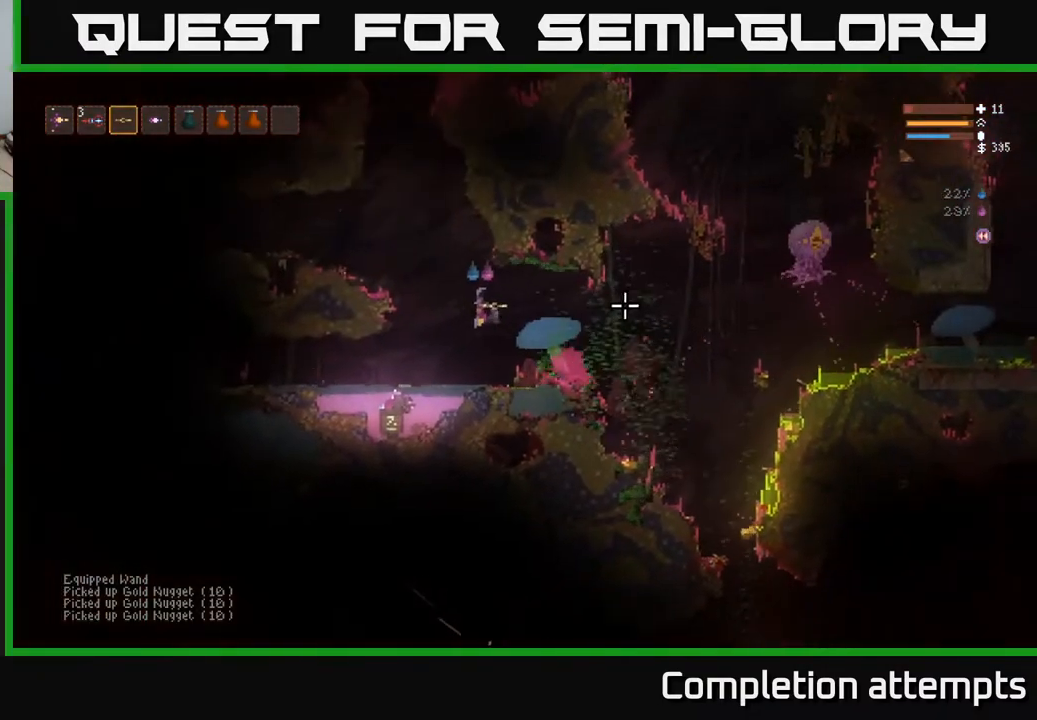
{"buttons": ["L2"], "left_stick": "left", "right_stick": "right", "events": [[33, "left_stick", "center"], [100, "left_stick", "left"], [333, "L2", "down"]]}
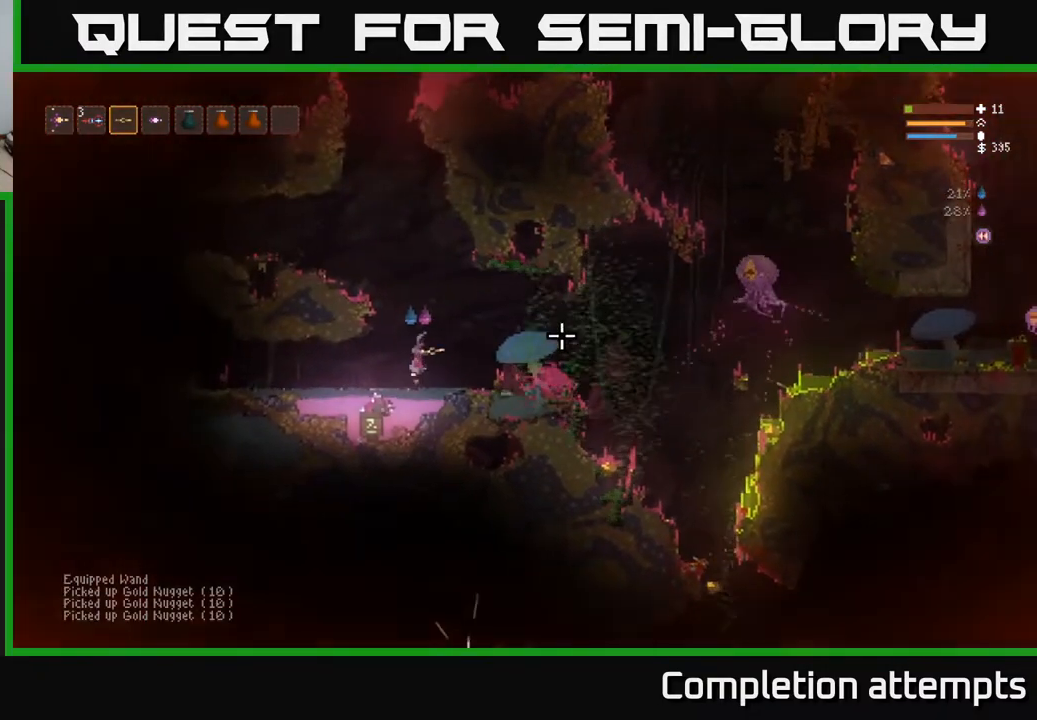
{"buttons": [], "left_stick": "left", "right_stick": "right", "events": [[117, "left_stick", "center"], [283, "left_stick", "left"], [500, "L2", "up"]]}
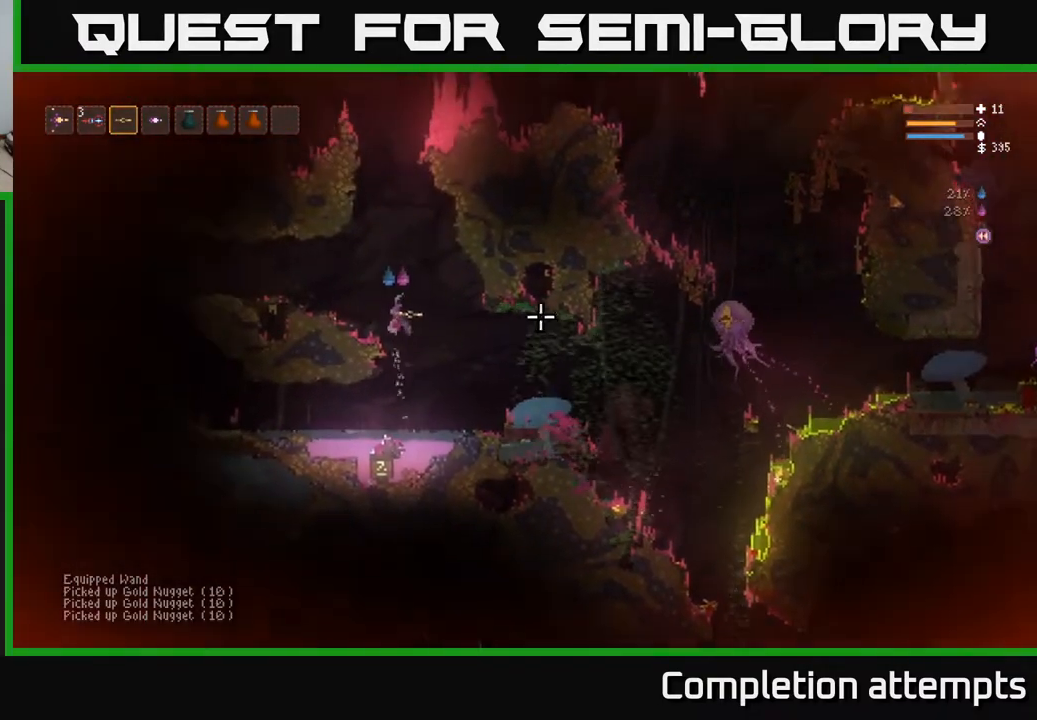
{"buttons": [], "left_stick": "center", "right_stick": "right", "events": [[100, "R1", "down"], [183, "R1", "up"], [267, "left_stick", "center"]]}
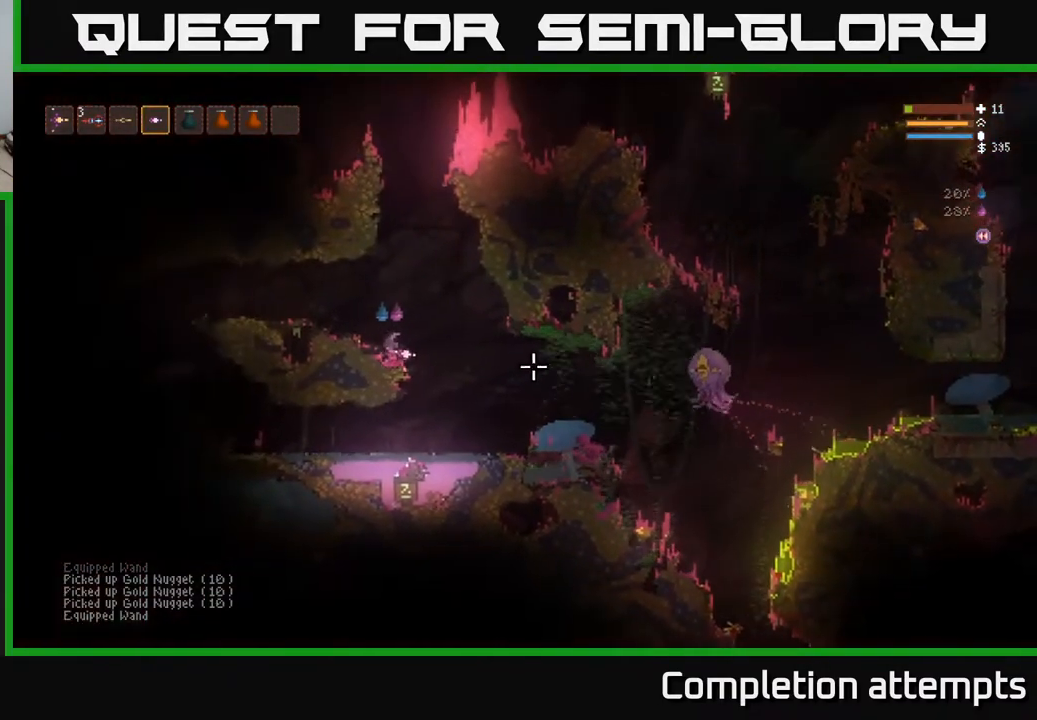
{"buttons": ["R2"], "left_stick": "center", "right_stick": "right", "events": [[300, "R2", "down"]]}
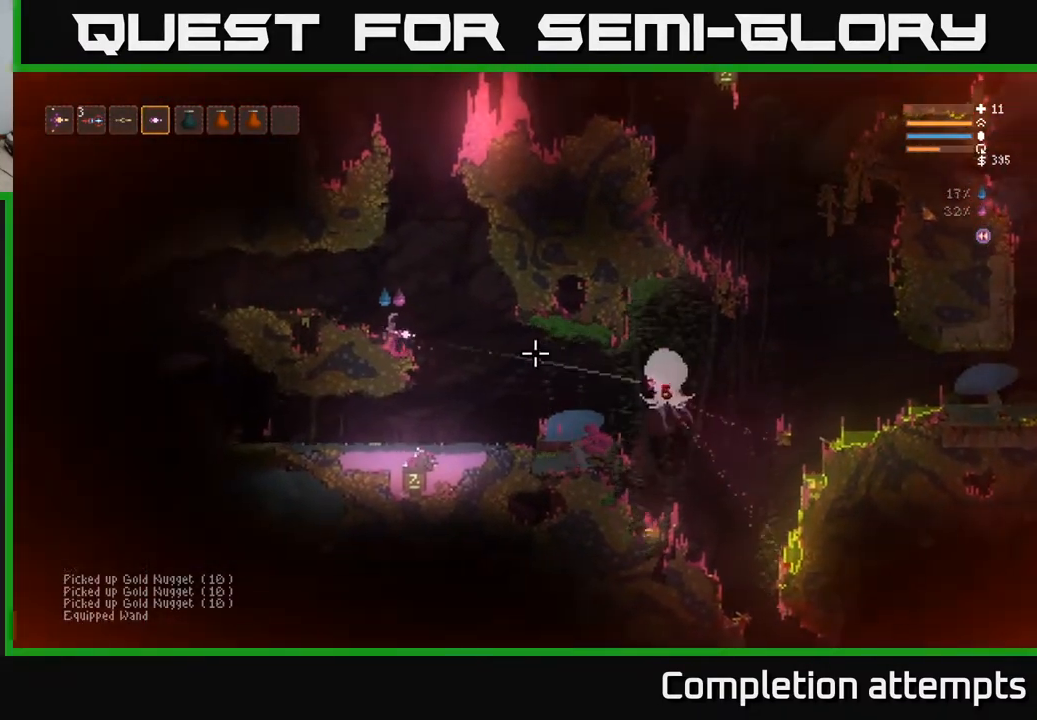
{"buttons": ["L2"], "left_stick": "right", "right_stick": "right", "events": [[283, "L2", "down"], [433, "R2", "up"], [467, "left_stick", "right"]]}
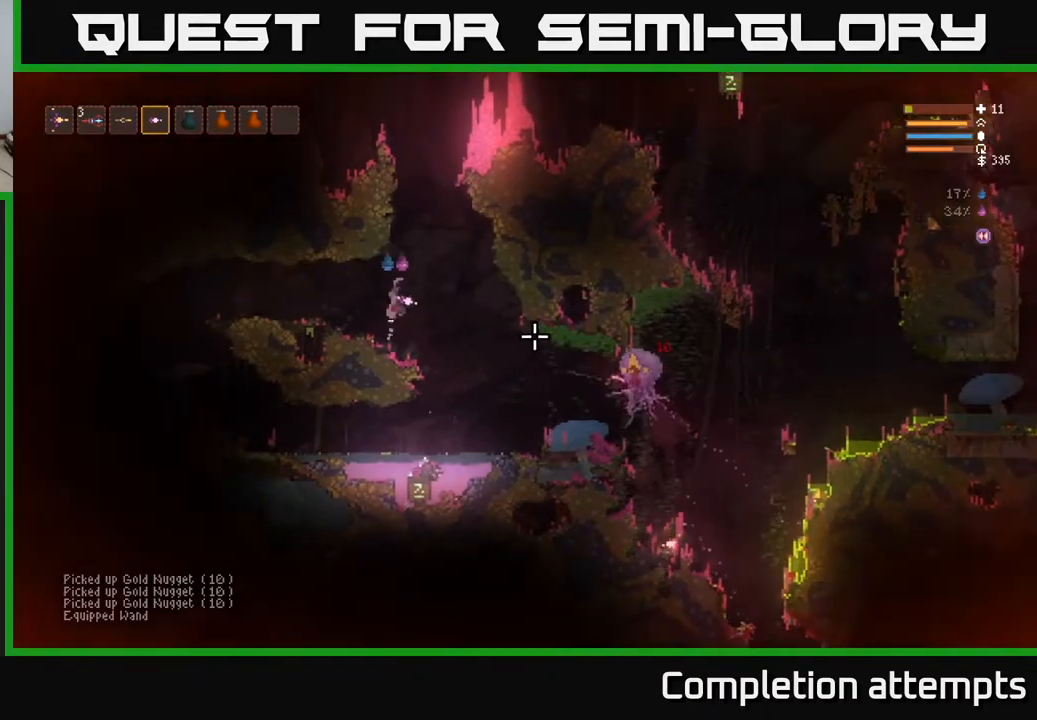
{"buttons": [], "left_stick": "center", "right_stick": "right", "events": [[200, "left_stick", "center"], [467, "L2", "up"]]}
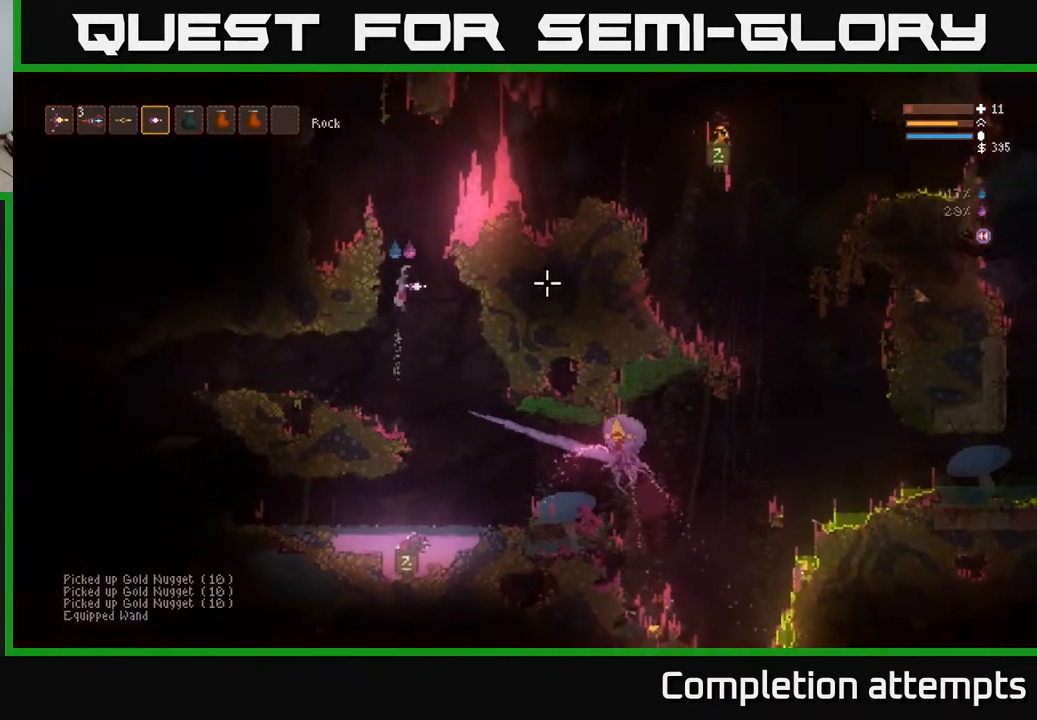
{"buttons": [], "left_stick": "center", "right_stick": "right", "events": [[283, "L1", "down"], [400, "L1", "up"]]}
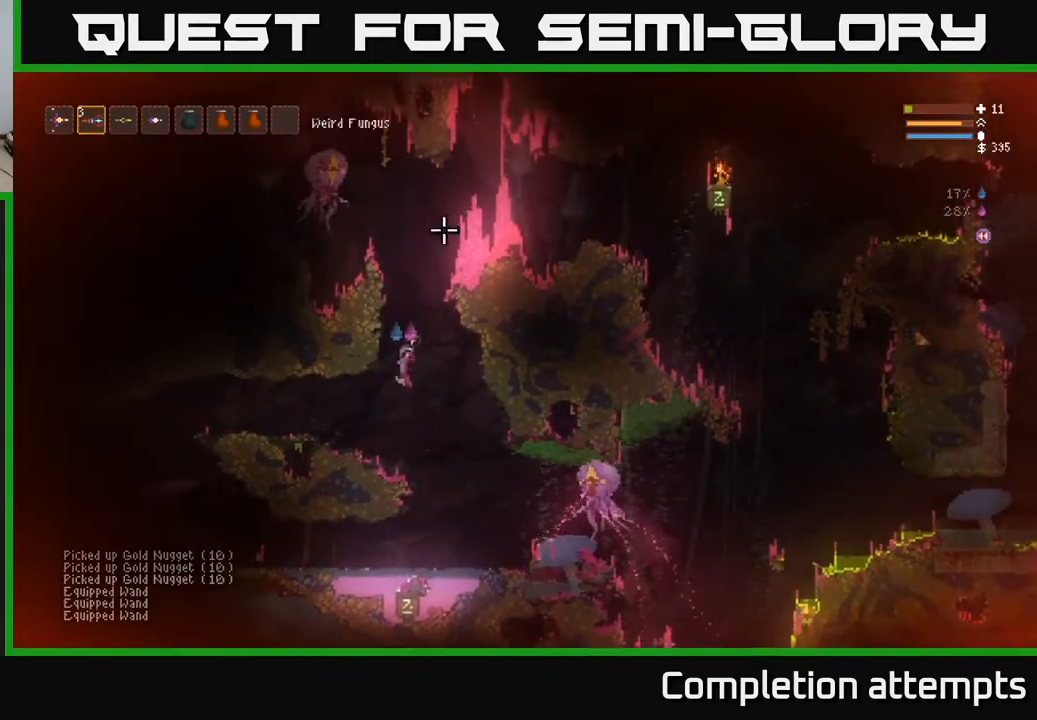
{"buttons": [], "left_stick": "left", "right_stick": "left", "events": [[17, "left_stick", "left"], [33, "right_stick", "up-left"], [300, "L2", "down"], [417, "right_stick", "left"], [450, "L2", "up"]]}
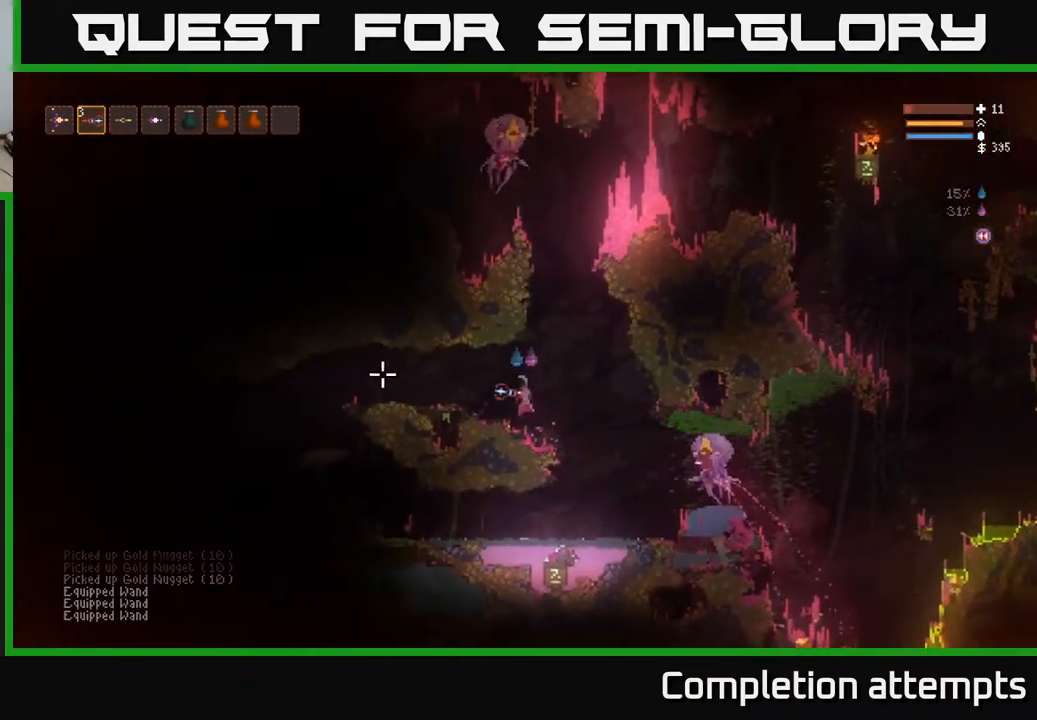
{"buttons": [], "left_stick": "left", "right_stick": "left", "events": [[183, "L2", "down"], [317, "L2", "up"]]}
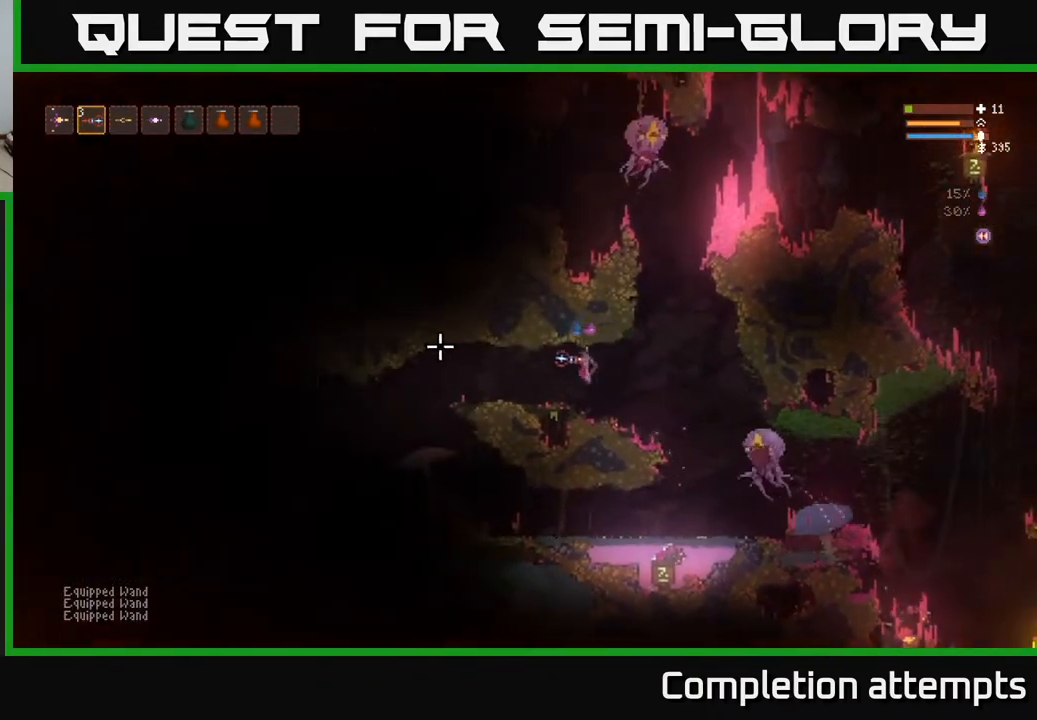
{"buttons": [], "left_stick": "left", "right_stick": "left", "events": [[183, "L1", "down"], [283, "L1", "up"]]}
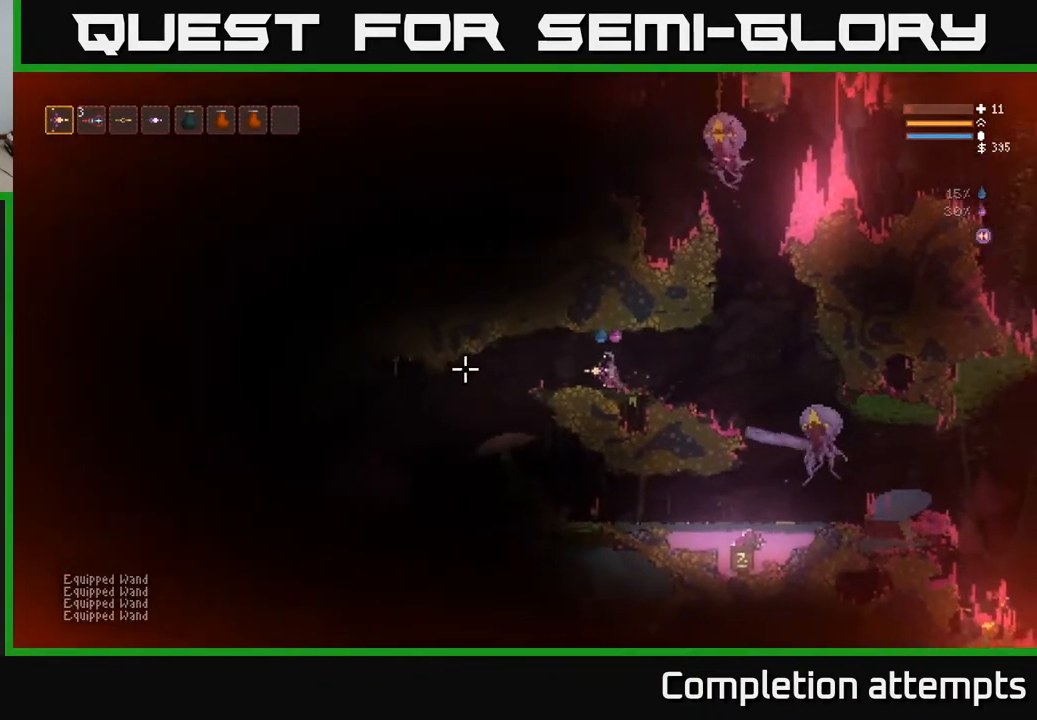
{"buttons": [], "left_stick": "left", "right_stick": "down-left", "events": [[67, "L2", "down"], [167, "L2", "up"], [483, "right_stick", "down-left"]]}
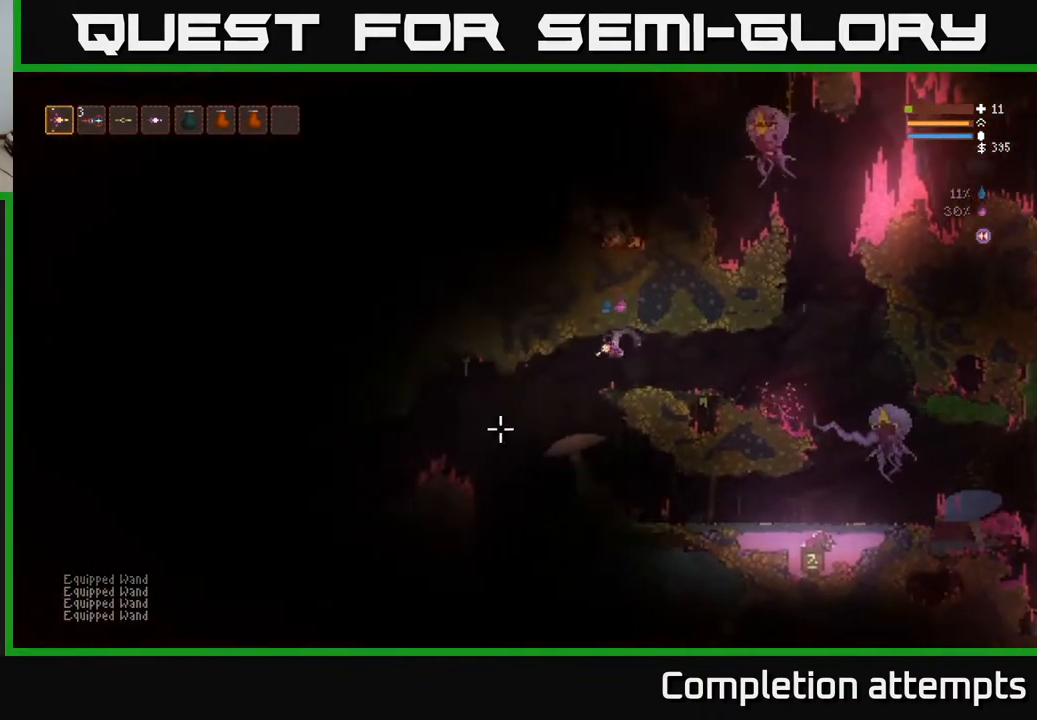
{"buttons": ["L2"], "left_stick": "center", "right_stick": "right", "events": [[133, "right_stick", "right"], [250, "left_stick", "center"], [483, "L2", "down"]]}
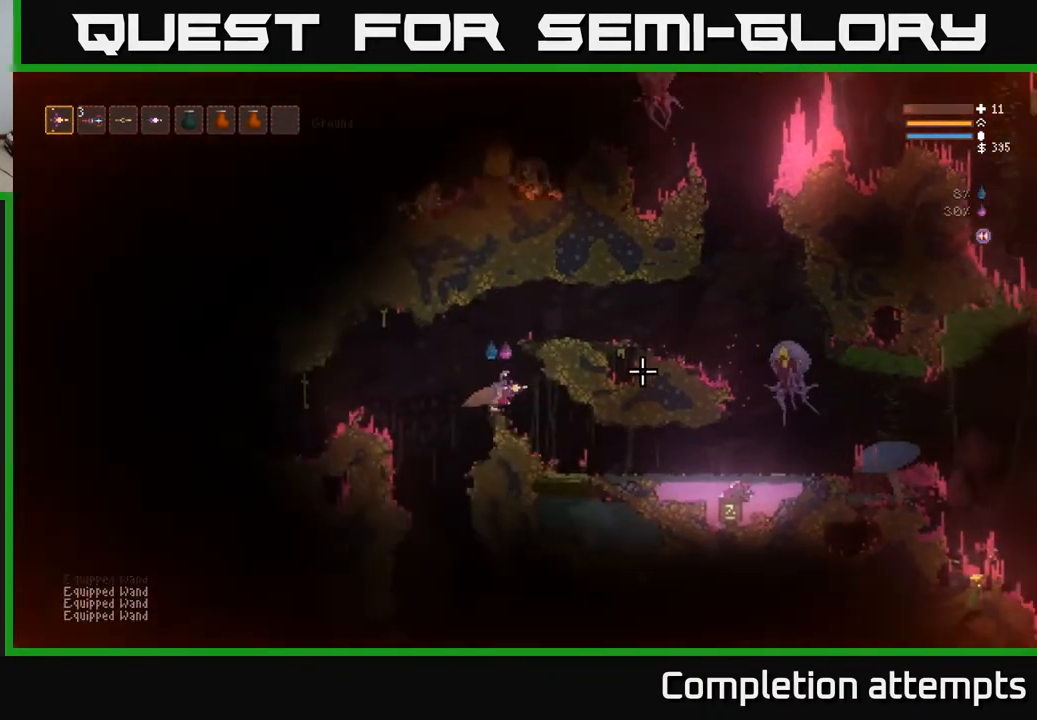
{"buttons": ["L2"], "left_stick": "right", "right_stick": "right", "events": [[283, "left_stick", "right"]]}
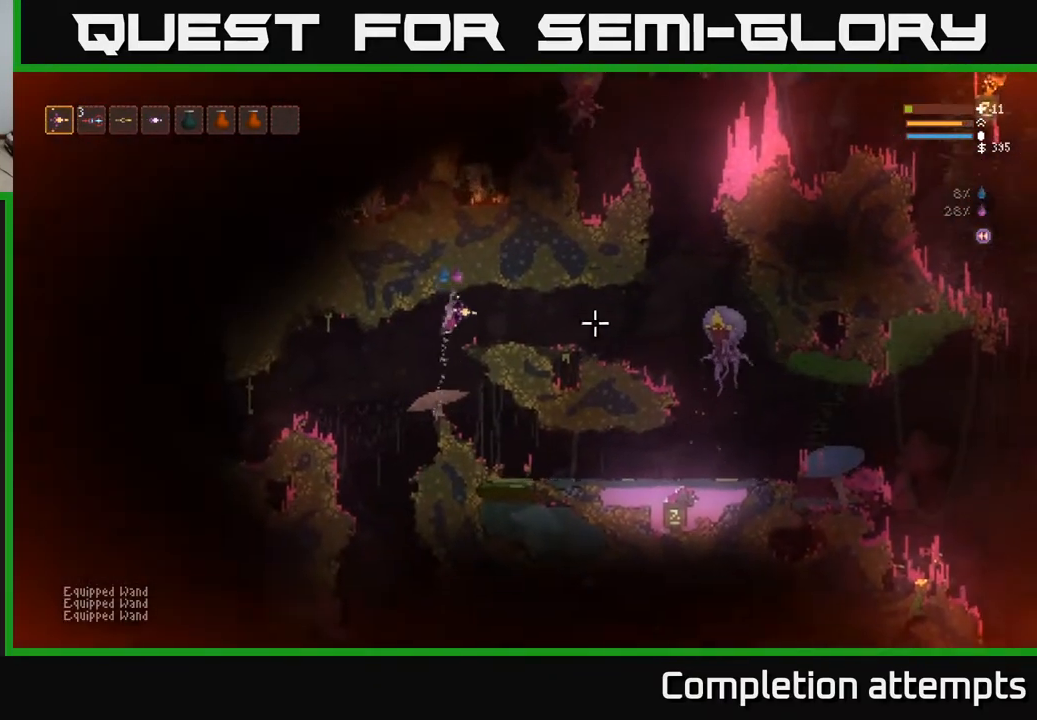
{"buttons": [], "left_stick": "right", "right_stick": "right", "events": [[17, "L2", "up"], [33, "R2", "down"], [50, "left_stick", "down-left"], [117, "R2", "up"], [200, "left_stick", "left"], [333, "left_stick", "center"], [383, "left_stick", "right"]]}
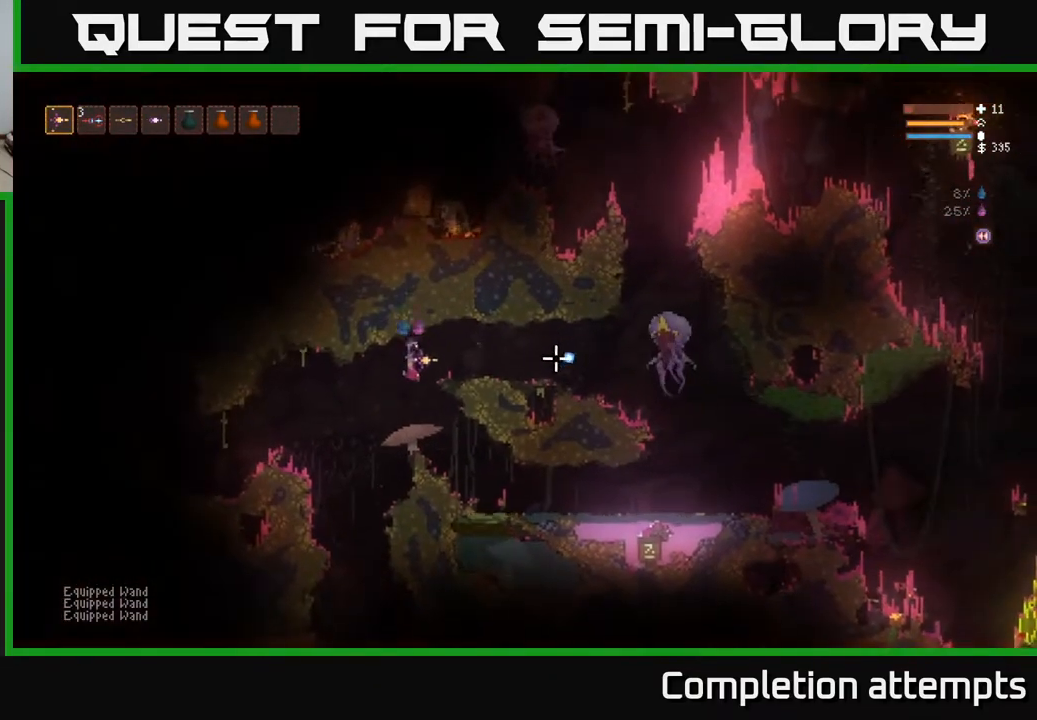
{"buttons": [], "left_stick": "center", "right_stick": "right", "events": [[67, "left_stick", "left"], [150, "left_stick", "center"], [200, "left_stick", "right"], [317, "left_stick", "center"]]}
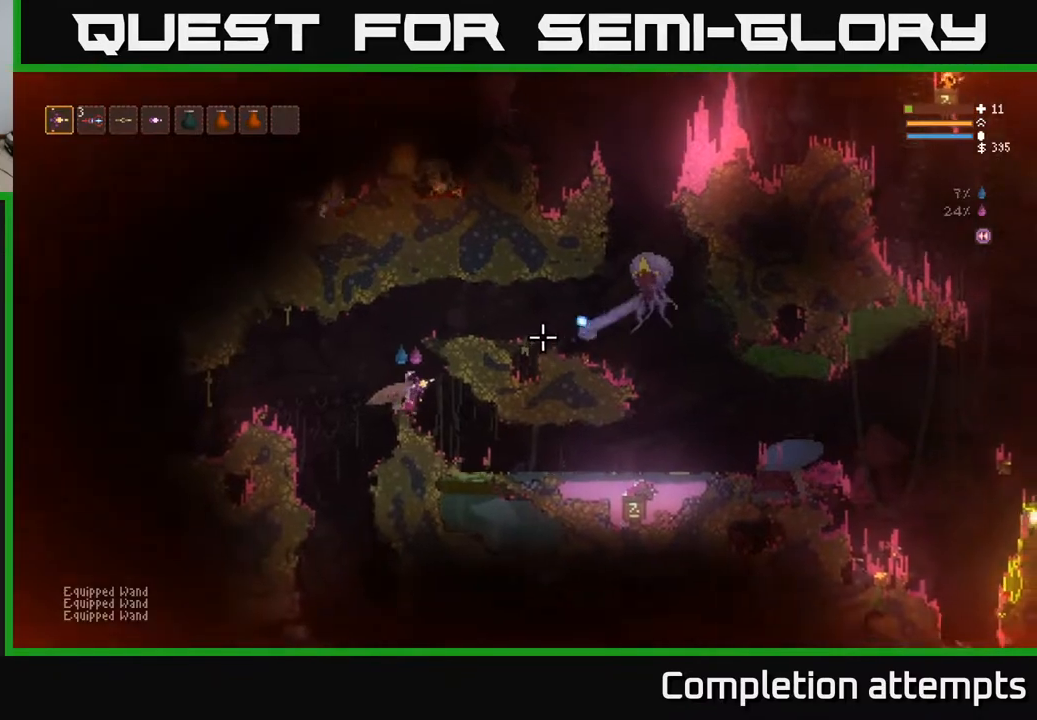
{"buttons": [], "left_stick": "center", "right_stick": "up-right", "events": [[483, "right_stick", "up-right"]]}